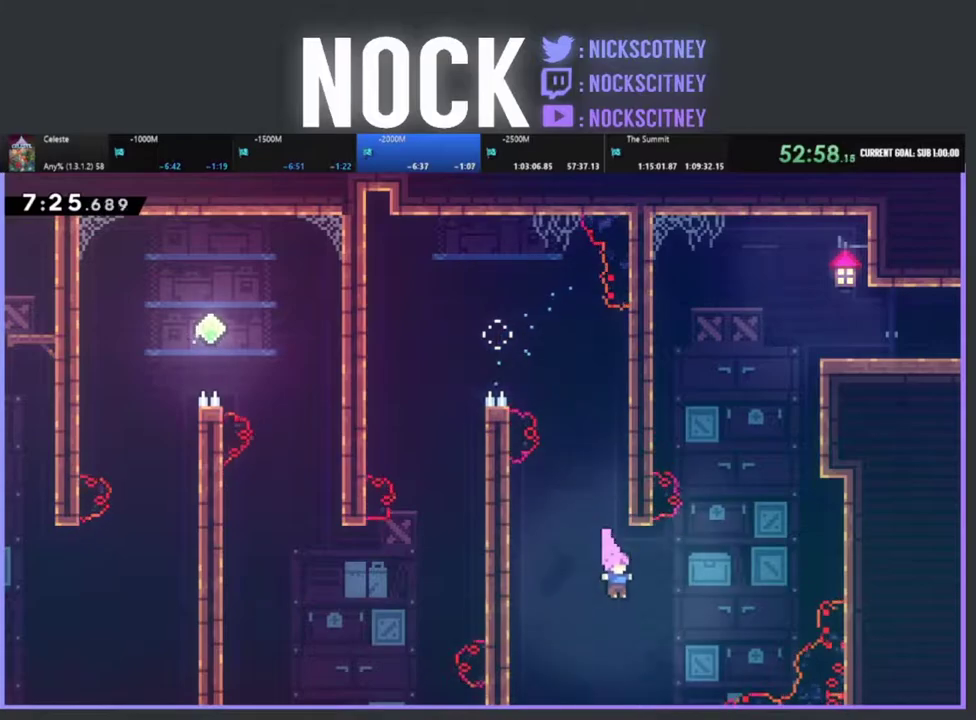
Gameplay with a controller (PlayStation layout); each line is a JSON object with the inputs held at the frame after it. "events" lists button and stick changes between this image and that frame as [ms after this image, input, new state], when the widget could be followed in between. Not read: R3 right_stick.
{"buttons": ["R2", "DPAD_UP"], "left_stick": "center", "events": [[67, "CIRCLE", "down"], [100, "R2", "down"], [233, "DPAD_RIGHT", "up"], [367, "CIRCLE", "up"]]}
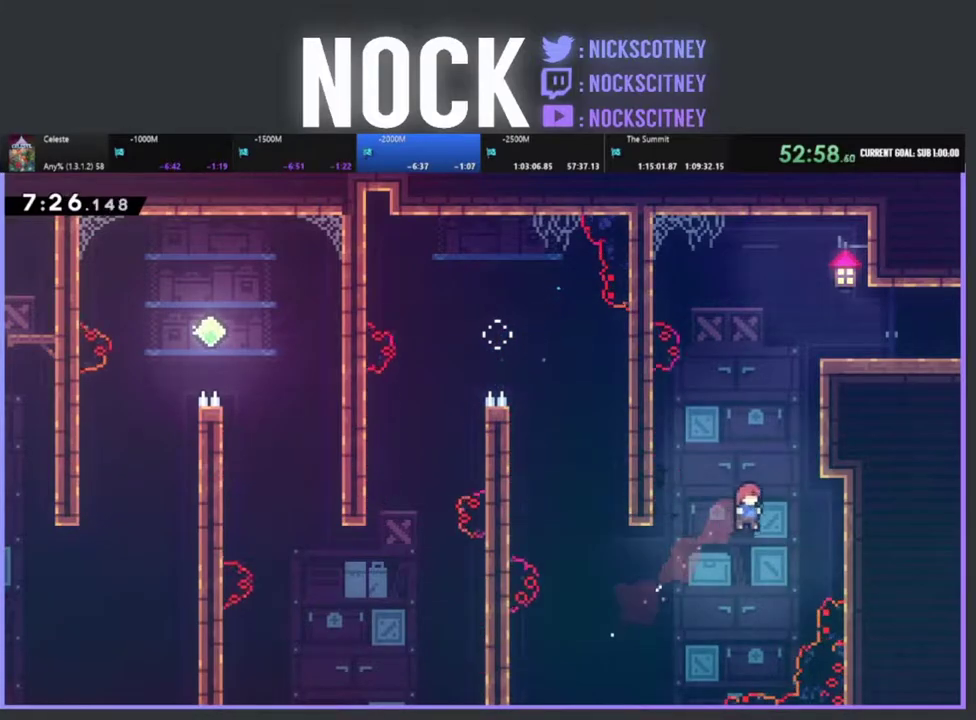
{"buttons": ["R2", "DPAD_UP", "DPAD_RIGHT"], "left_stick": "center", "events": [[33, "CIRCLE", "down"], [167, "DPAD_RIGHT", "down"], [333, "CIRCLE", "up"]]}
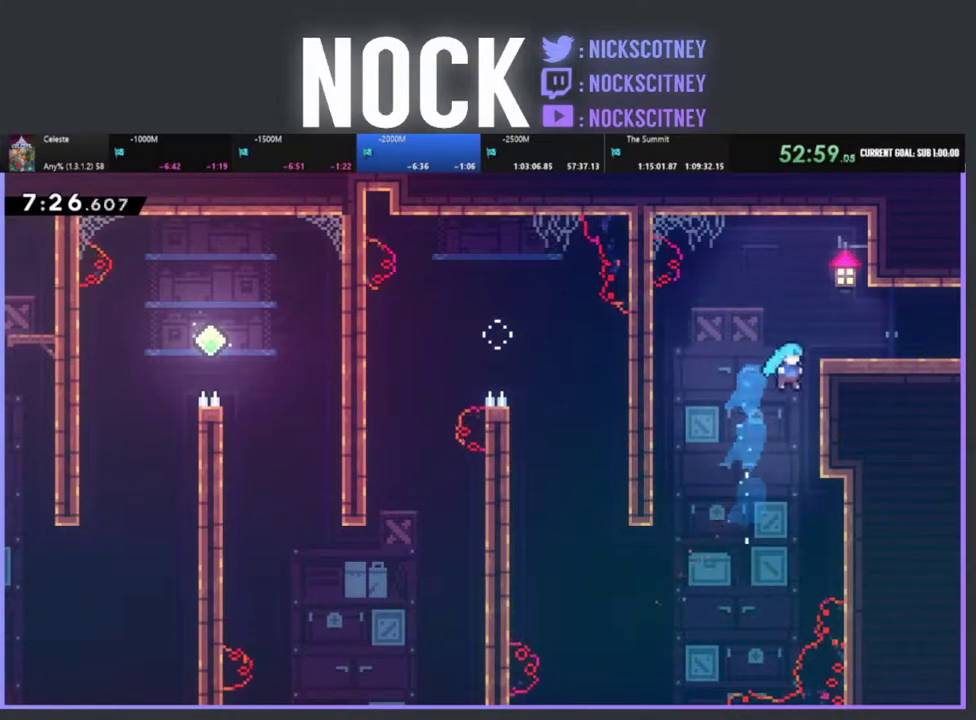
{"buttons": ["DPAD_RIGHT"], "left_stick": "center", "events": [[67, "CROSS", "down"], [200, "DPAD_UP", "up"], [233, "CROSS", "up"], [267, "R2", "up"]]}
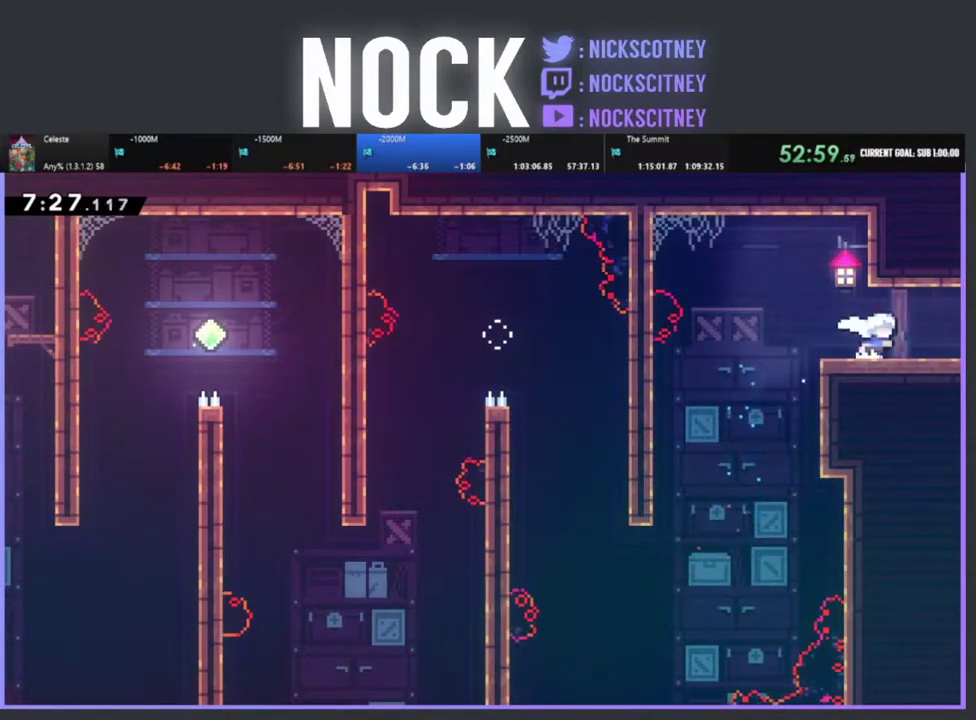
{"buttons": ["DPAD_RIGHT"], "left_stick": "center", "events": [[17, "CIRCLE", "down"], [183, "CIRCLE", "up"], [233, "DPAD_RIGHT", "up"], [250, "CIRCLE", "down"], [367, "DPAD_RIGHT", "down"], [400, "CIRCLE", "up"]]}
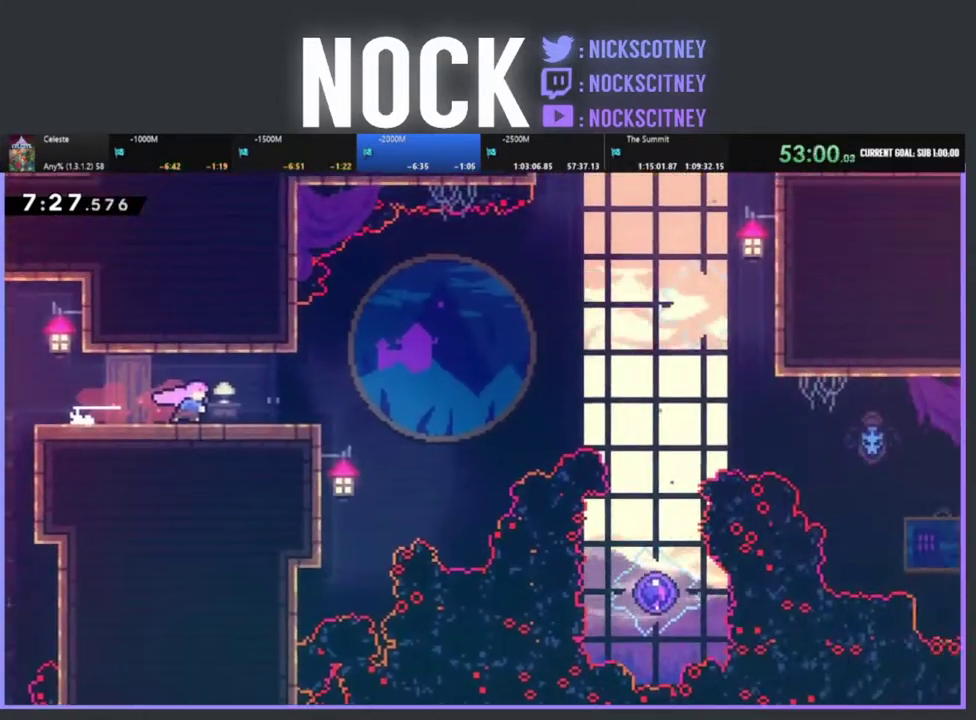
{"buttons": ["R2", "DPAD_RIGHT"], "left_stick": "center", "events": [[500, "R2", "down"]]}
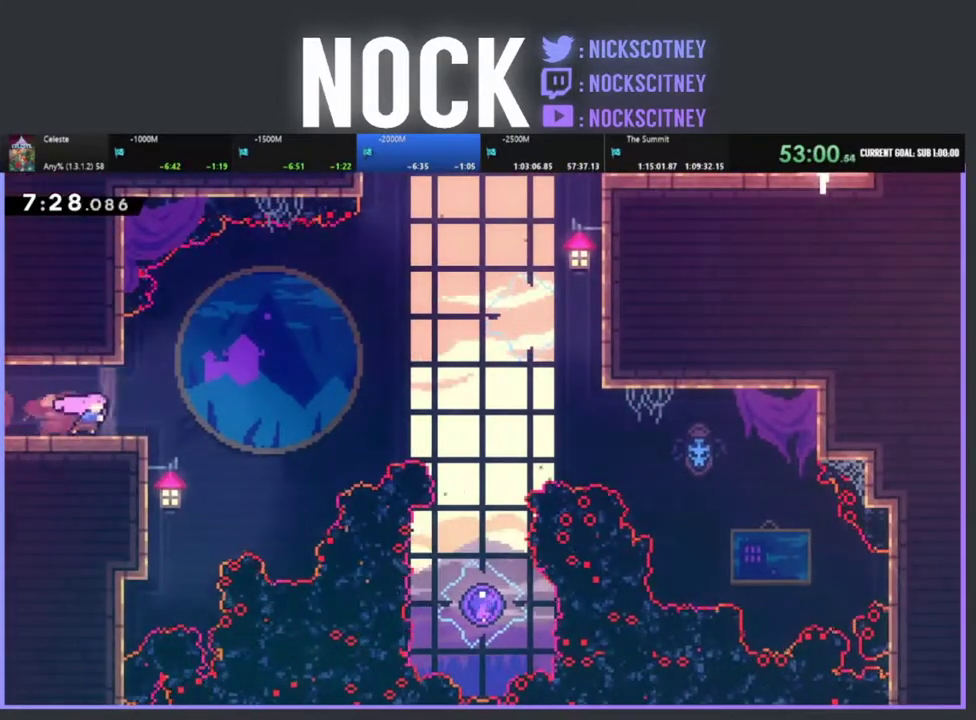
{"buttons": ["R2", "DPAD_UP", "DPAD_RIGHT"], "left_stick": "center", "events": [[133, "CROSS", "down"], [283, "CROSS", "up"], [367, "DPAD_UP", "down"]]}
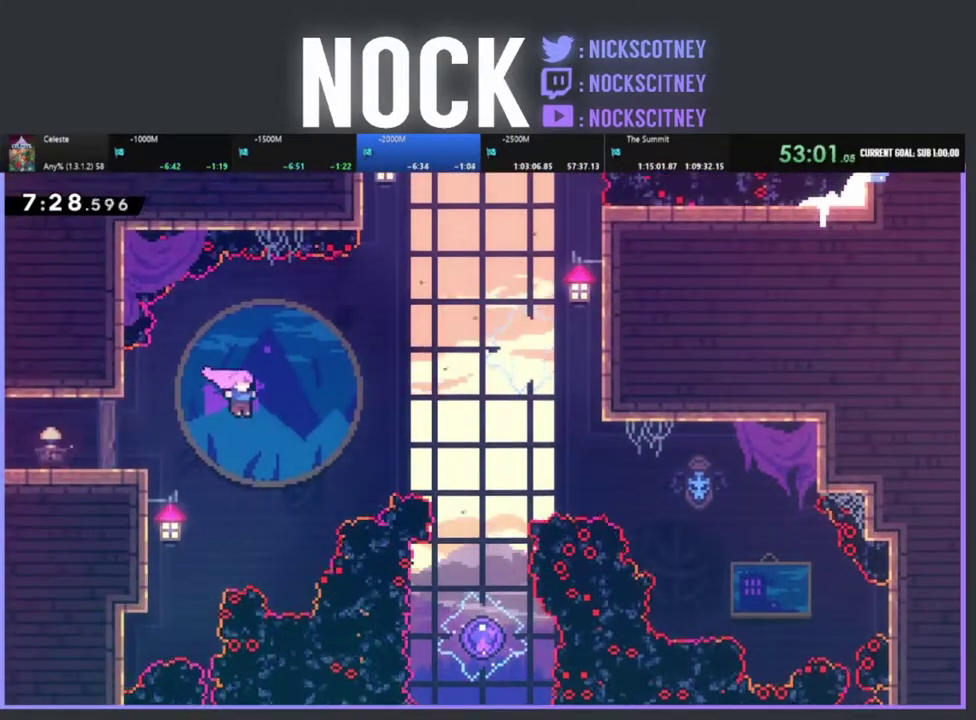
{"buttons": ["DPAD_RIGHT"], "left_stick": "center", "events": [[83, "CIRCLE", "down"], [250, "CIRCLE", "up"], [267, "DPAD_UP", "up"], [267, "R2", "up"]]}
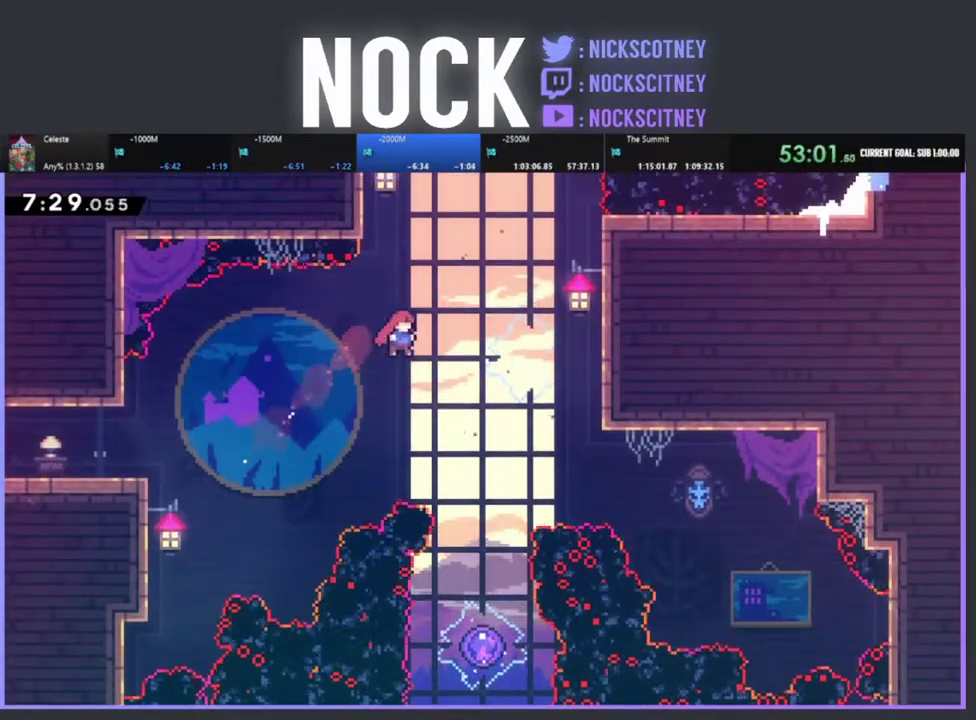
{"buttons": [], "left_stick": "center", "events": [[267, "DPAD_RIGHT", "up"]]}
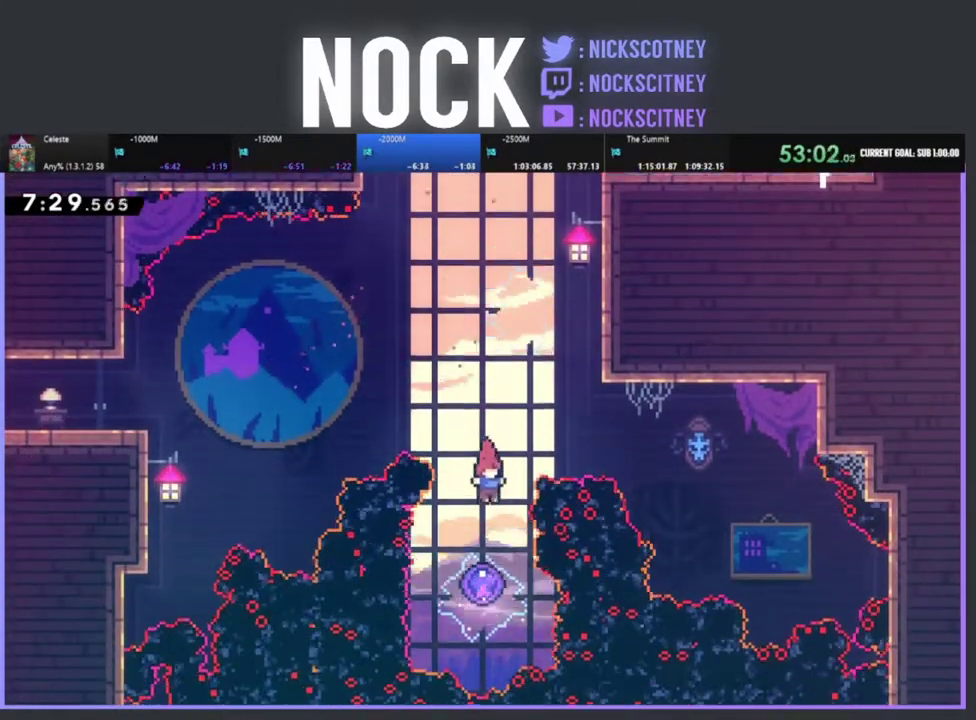
{"buttons": ["DPAD_UP"], "left_stick": "center", "events": [[167, "DPAD_UP", "down"]]}
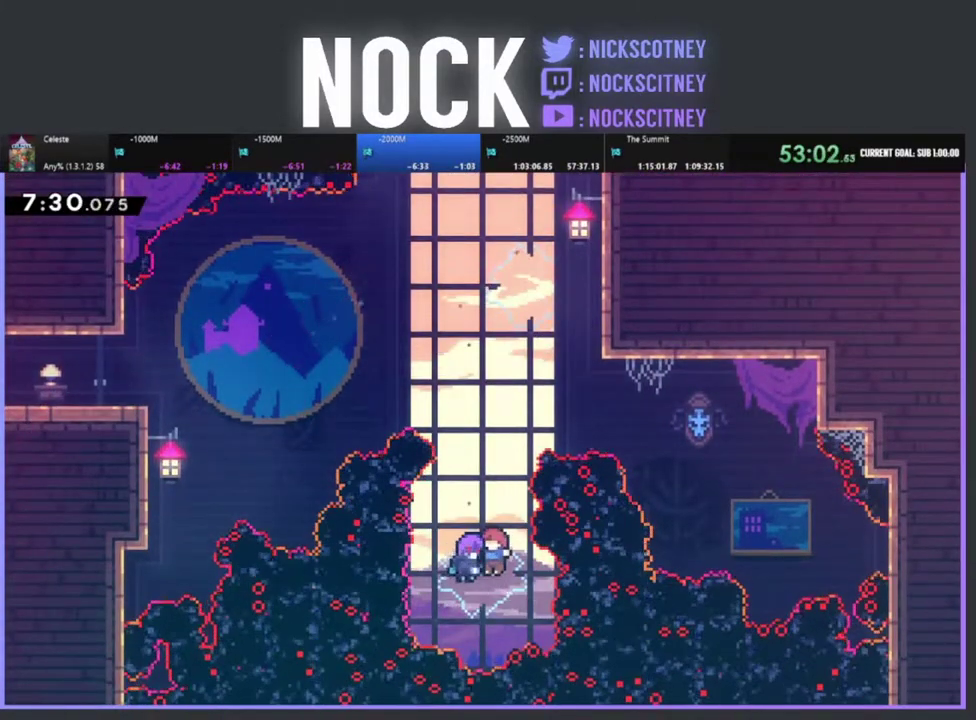
{"buttons": ["CIRCLE", "R2", "DPAD_UP"], "left_stick": "center", "events": [[350, "R2", "down"], [400, "CIRCLE", "down"]]}
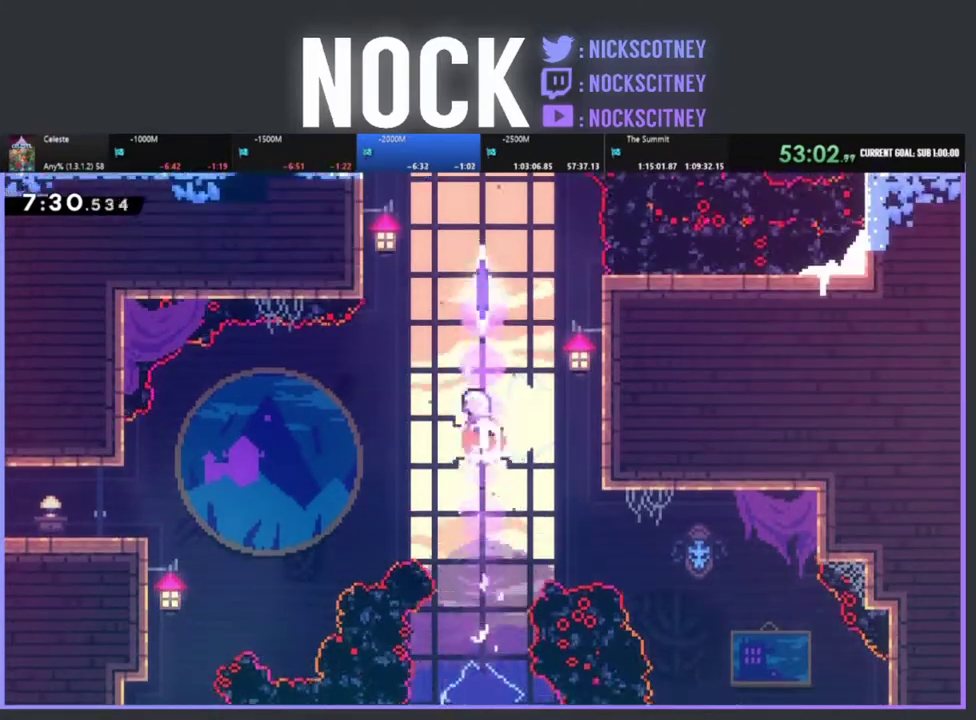
{"buttons": ["CIRCLE", "R2", "DPAD_UP", "DPAD_LEFT"], "left_stick": "center", "events": [[67, "CIRCLE", "up"], [283, "DPAD_LEFT", "down"], [433, "CIRCLE", "down"]]}
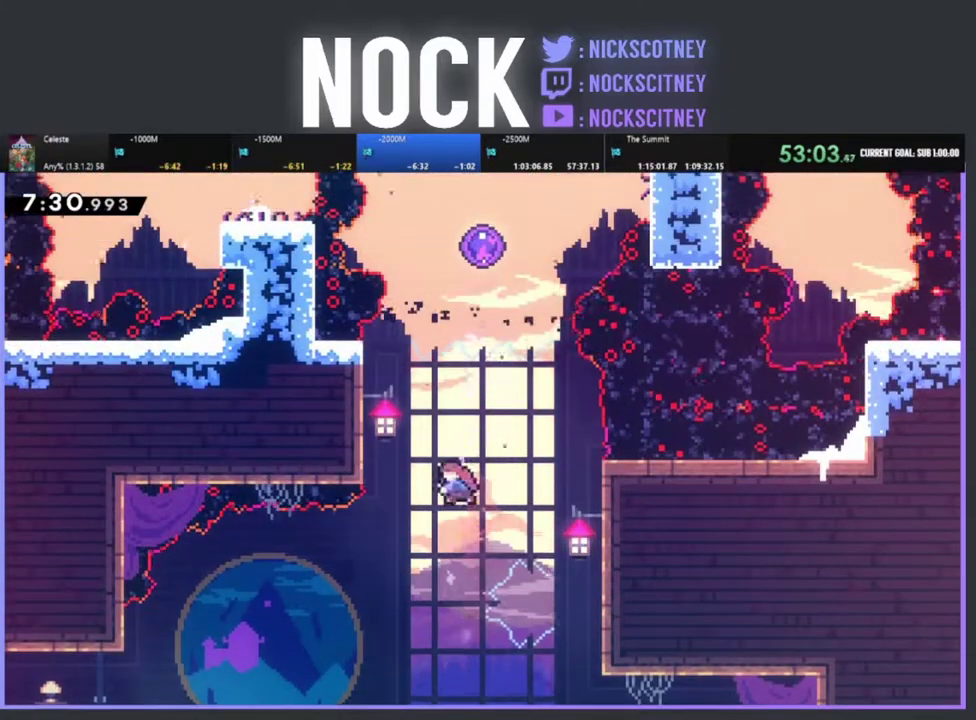
{"buttons": ["R2"], "left_stick": "center", "events": [[83, "DPAD_LEFT", "up"], [100, "CIRCLE", "up"], [283, "DPAD_UP", "up"]]}
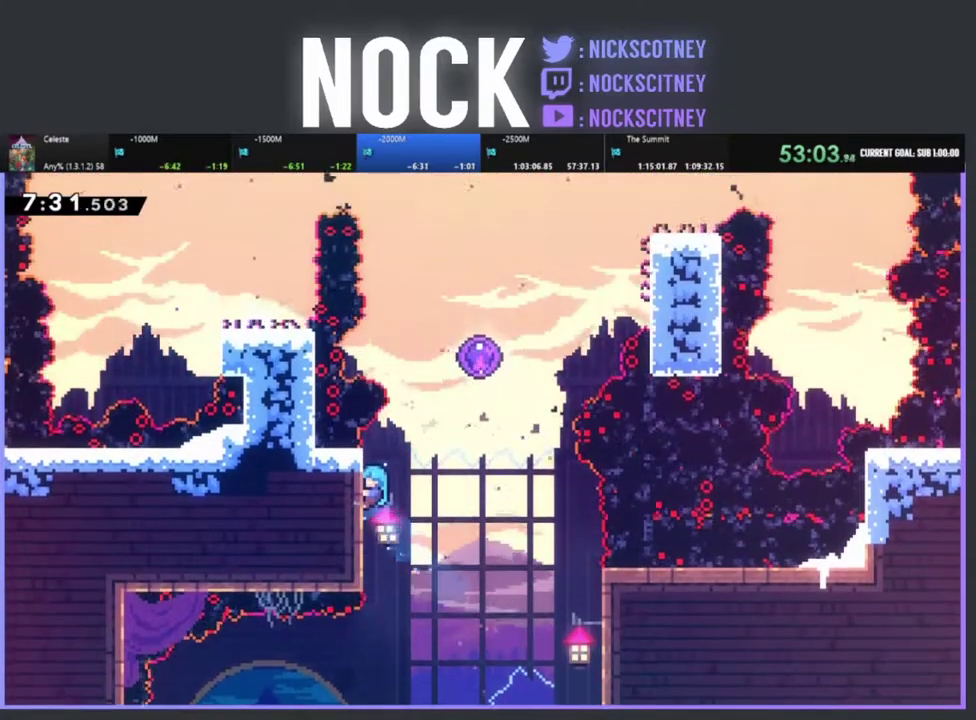
{"buttons": ["R2"], "left_stick": "center", "events": [[67, "DPAD_DOWN", "down"], [183, "DPAD_DOWN", "up"]]}
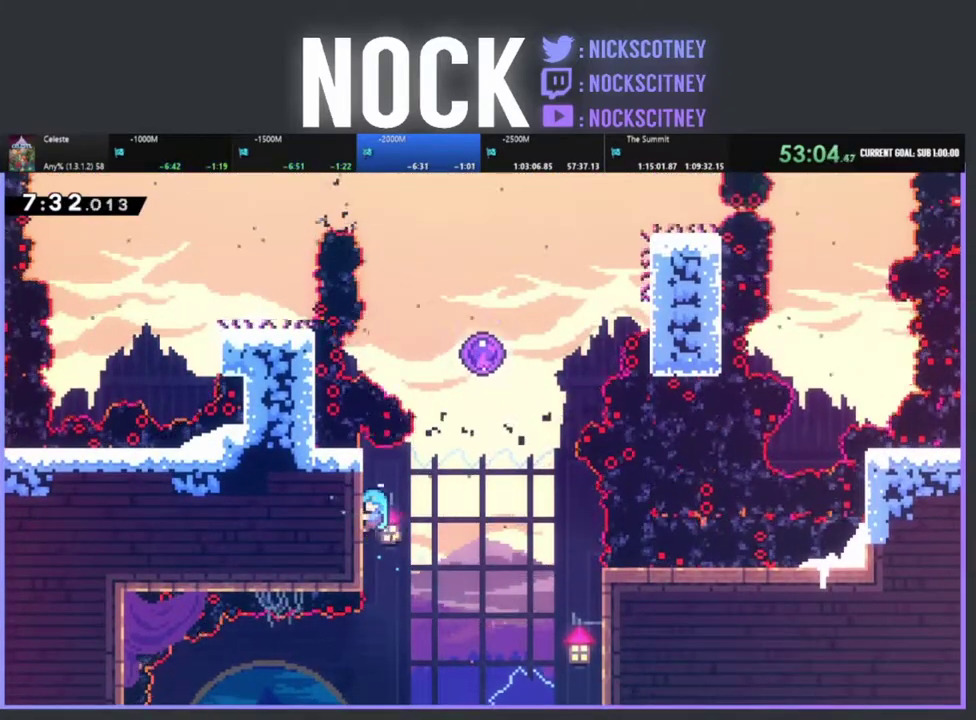
{"buttons": ["R2"], "left_stick": "center", "events": [[217, "DPAD_UP", "down"], [483, "DPAD_UP", "up"]]}
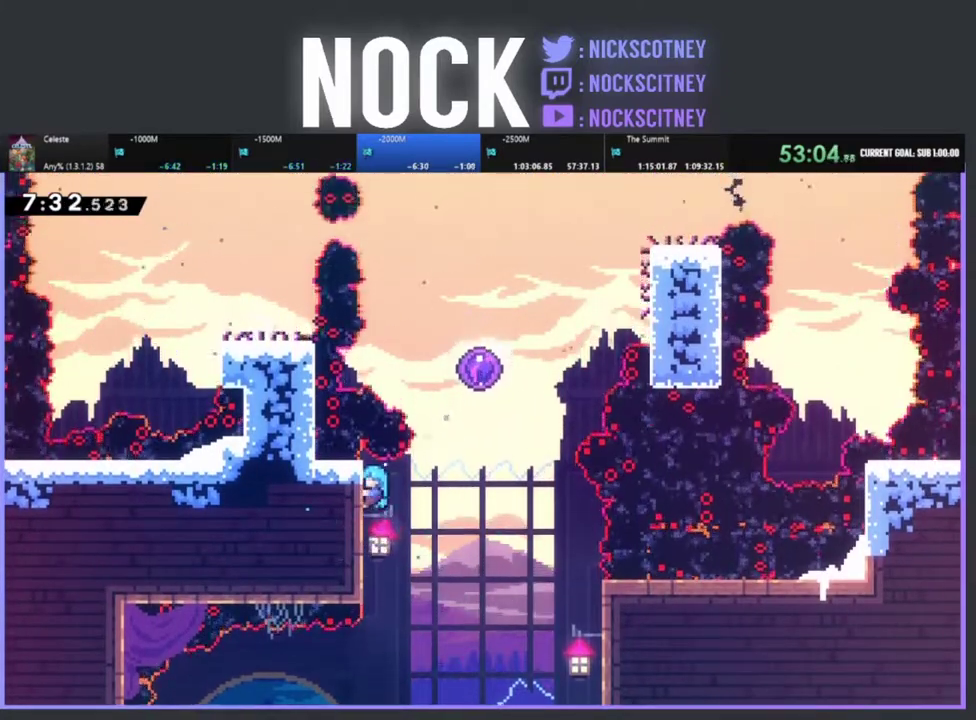
{"buttons": ["CROSS", "R2", "DPAD_UP", "DPAD_RIGHT"], "left_stick": "center", "events": [[233, "DPAD_UP", "down"], [317, "DPAD_RIGHT", "down"], [383, "CROSS", "down"]]}
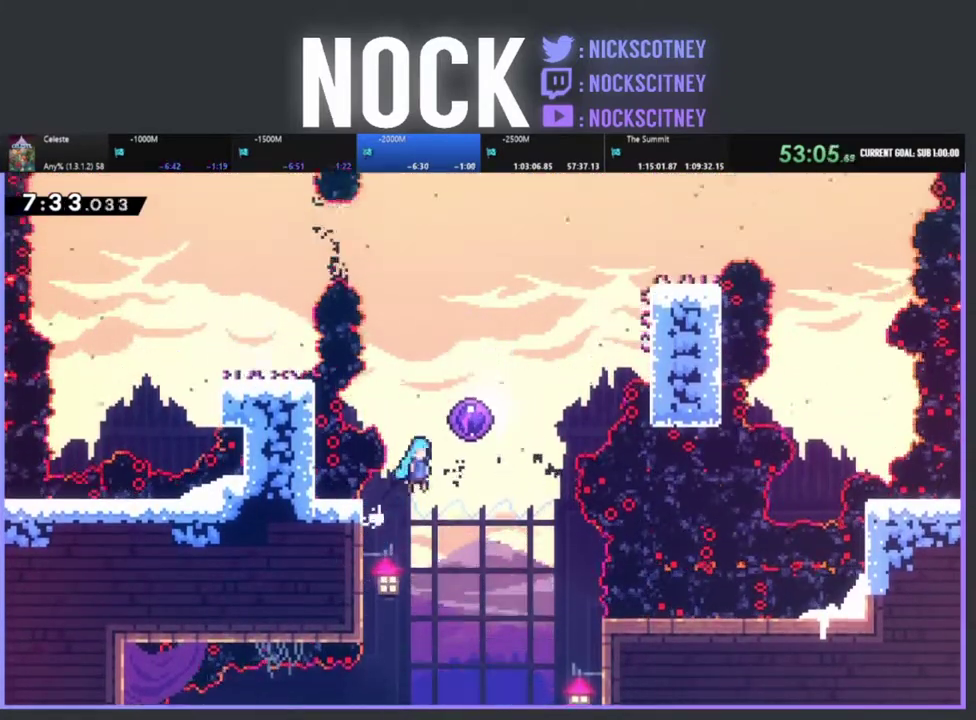
{"buttons": ["R2", "DPAD_UP"], "left_stick": "center", "events": [[233, "DPAD_RIGHT", "up"], [300, "CROSS", "up"], [367, "DPAD_UP", "up"], [450, "DPAD_UP", "down"]]}
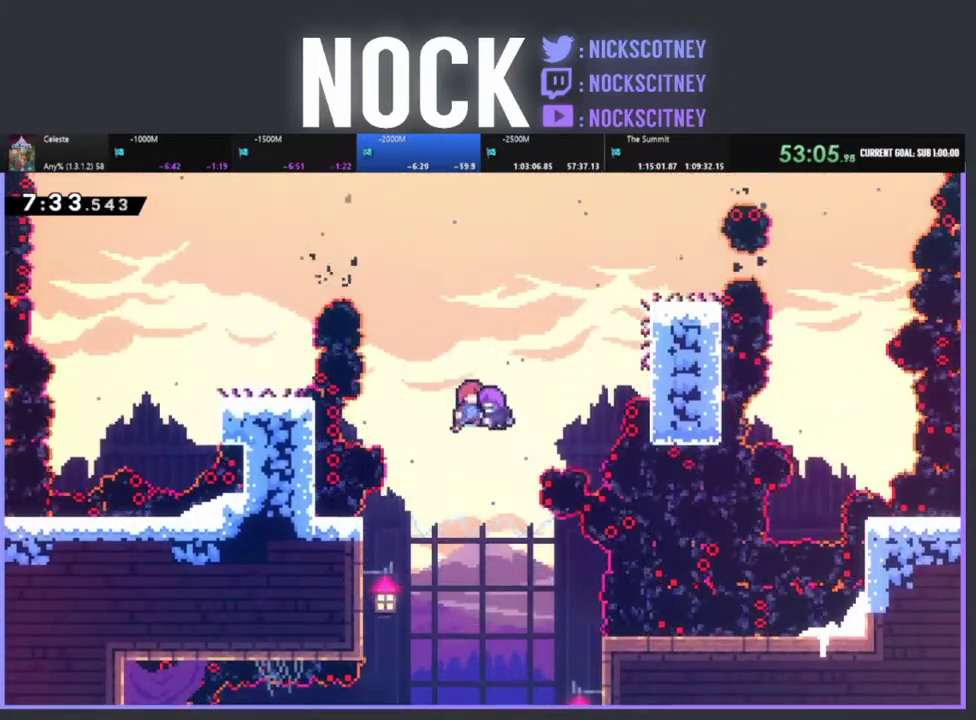
{"buttons": [], "left_stick": "center", "events": [[217, "DPAD_UP", "up"], [250, "R2", "up"]]}
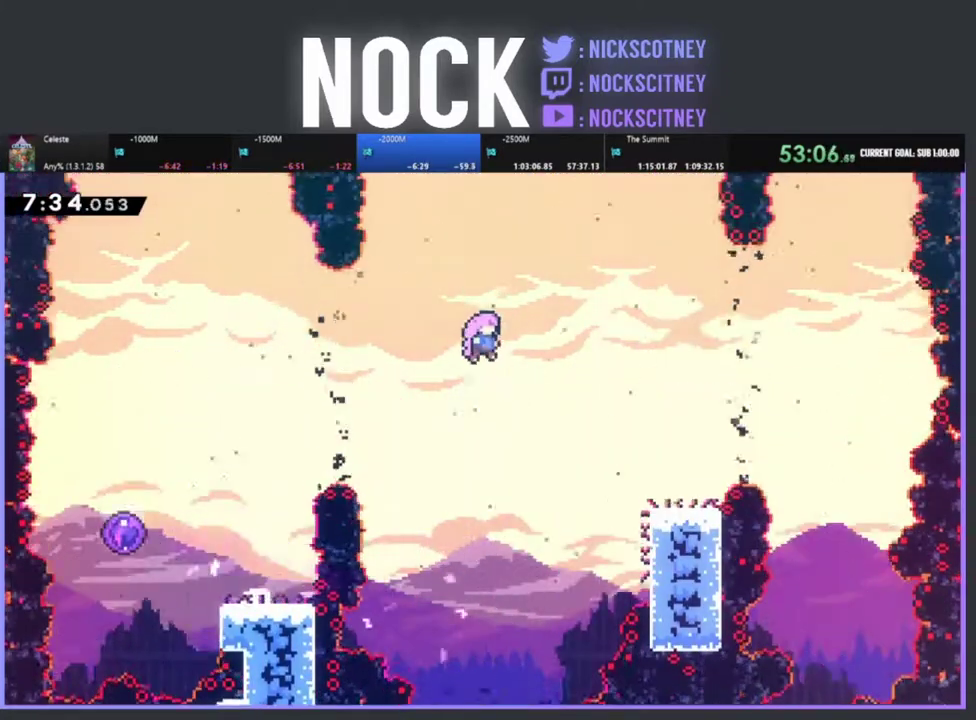
{"buttons": ["CIRCLE", "DPAD_LEFT"], "left_stick": "center", "events": [[267, "DPAD_LEFT", "down"], [350, "CIRCLE", "down"]]}
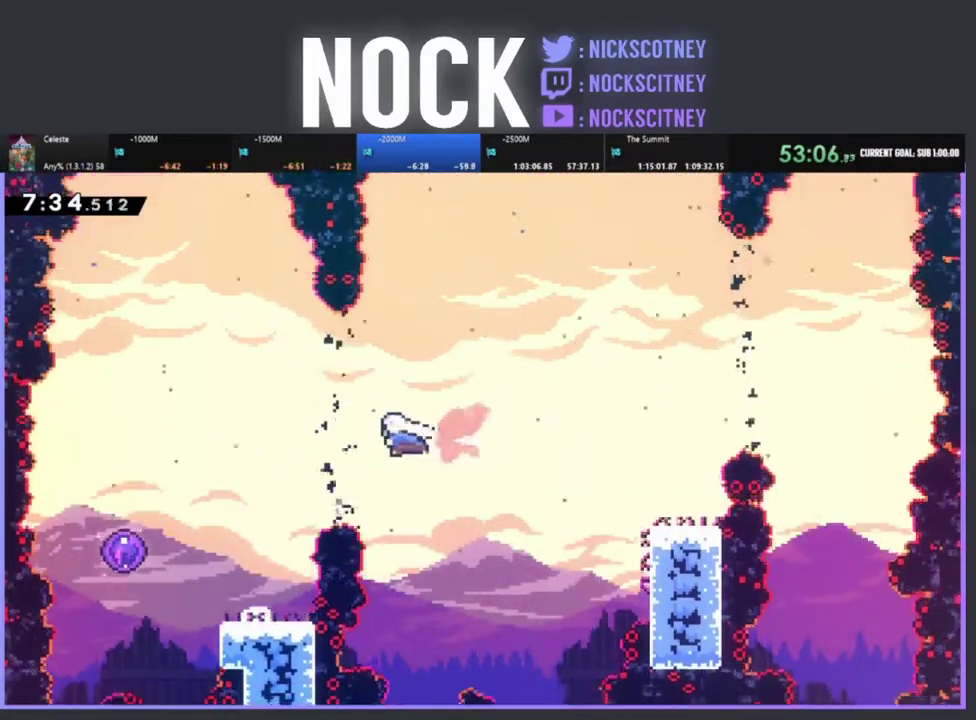
{"buttons": [], "left_stick": "center", "events": [[217, "CIRCLE", "up"], [350, "DPAD_LEFT", "up"]]}
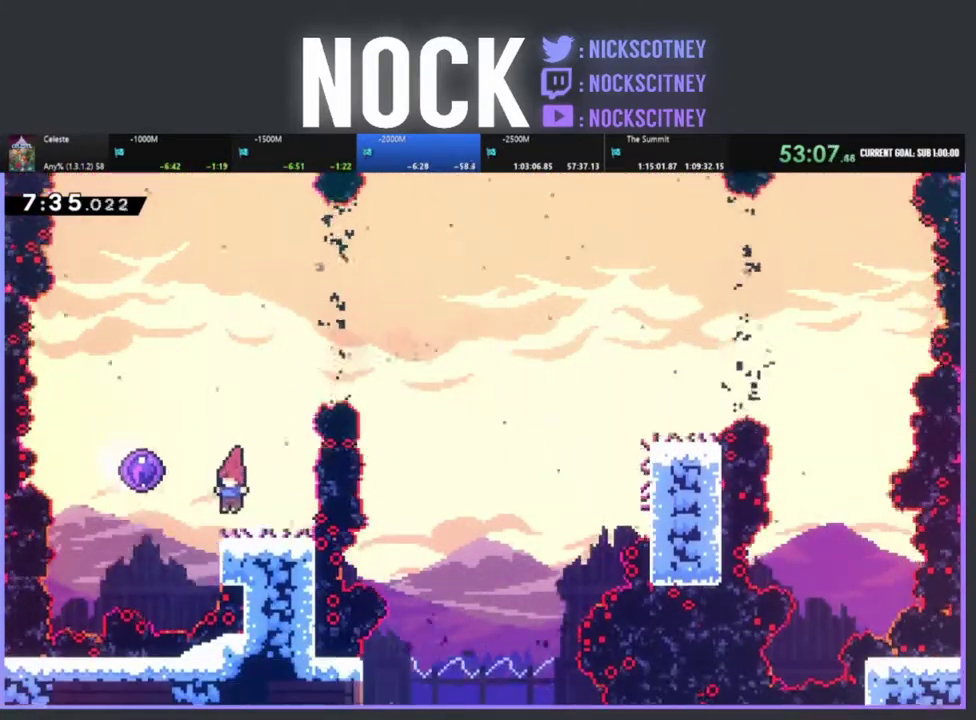
{"buttons": ["R2", "DPAD_LEFT"], "left_stick": "center", "events": [[183, "R2", "down"], [200, "CROSS", "down"], [233, "DPAD_LEFT", "down"], [467, "CROSS", "up"]]}
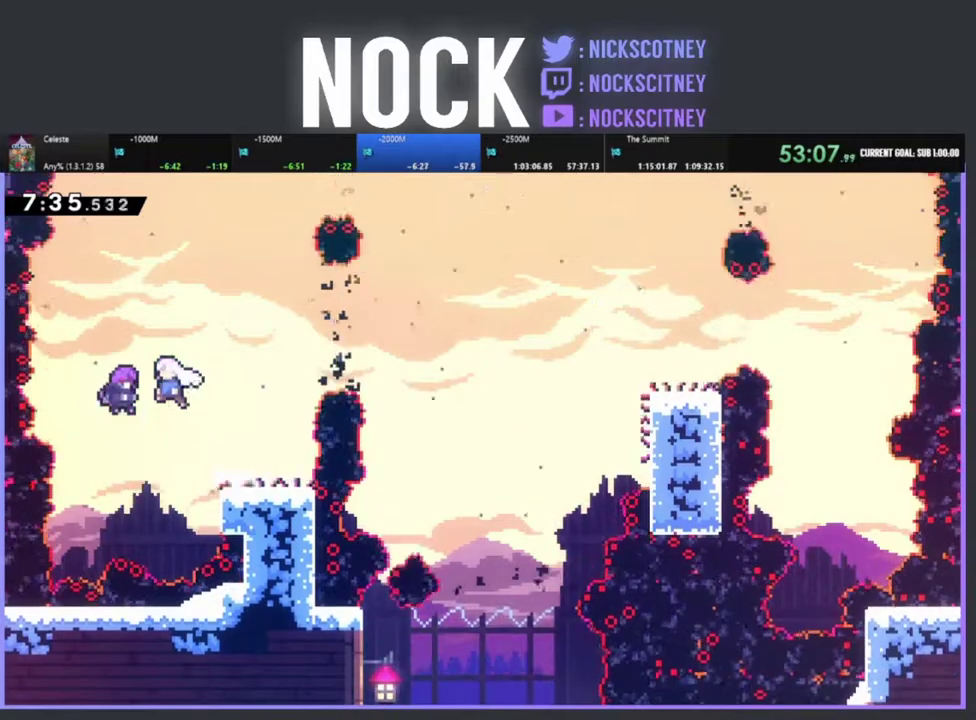
{"buttons": ["R2"], "left_stick": "center", "events": [[17, "DPAD_LEFT", "up"]]}
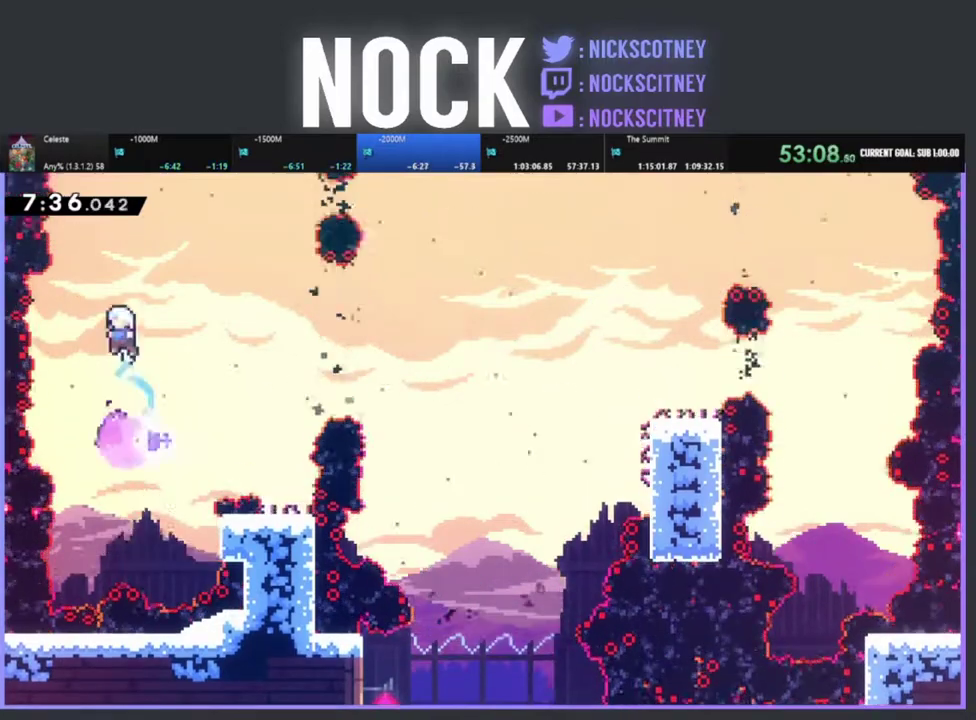
{"buttons": ["DPAD_RIGHT"], "left_stick": "center", "events": [[117, "DPAD_RIGHT", "down"], [217, "R2", "up"]]}
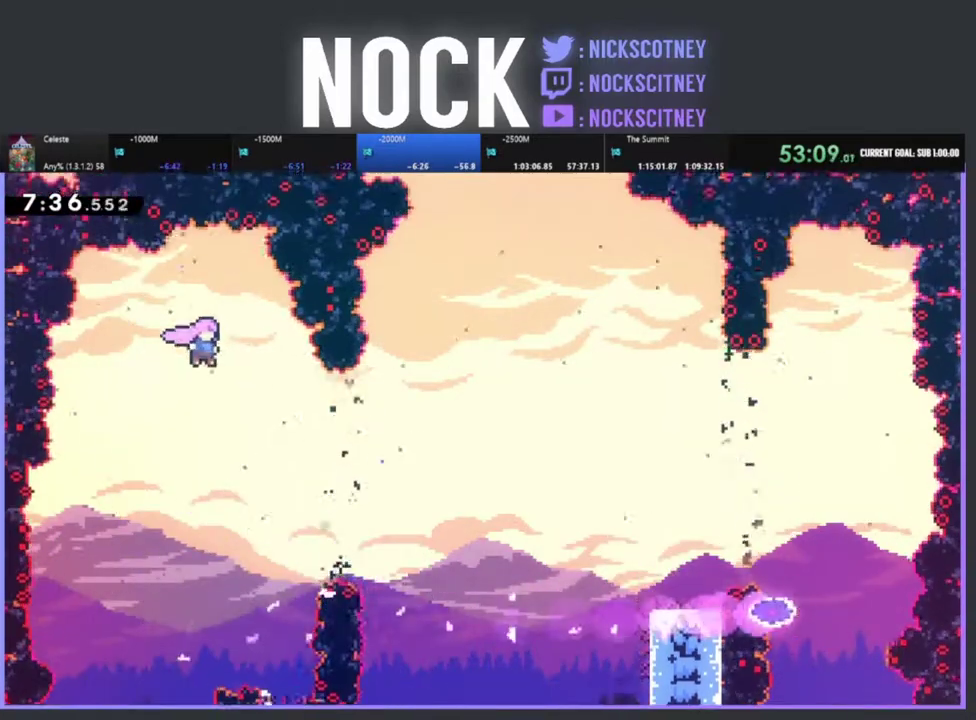
{"buttons": ["CIRCLE", "DPAD_RIGHT"], "left_stick": "center", "events": [[167, "DPAD_RIGHT", "up"], [283, "DPAD_RIGHT", "down"], [333, "CIRCLE", "down"]]}
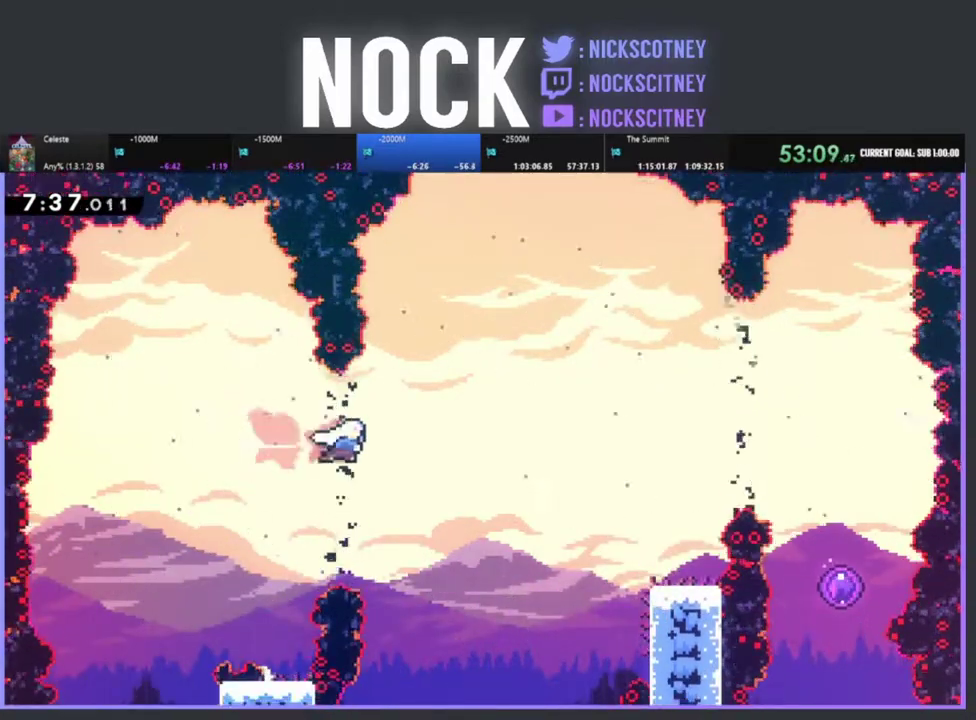
{"buttons": ["CIRCLE", "DPAD_UP", "DPAD_RIGHT"], "left_stick": "center", "events": [[83, "CIRCLE", "up"], [267, "DPAD_UP", "down"], [417, "CIRCLE", "down"]]}
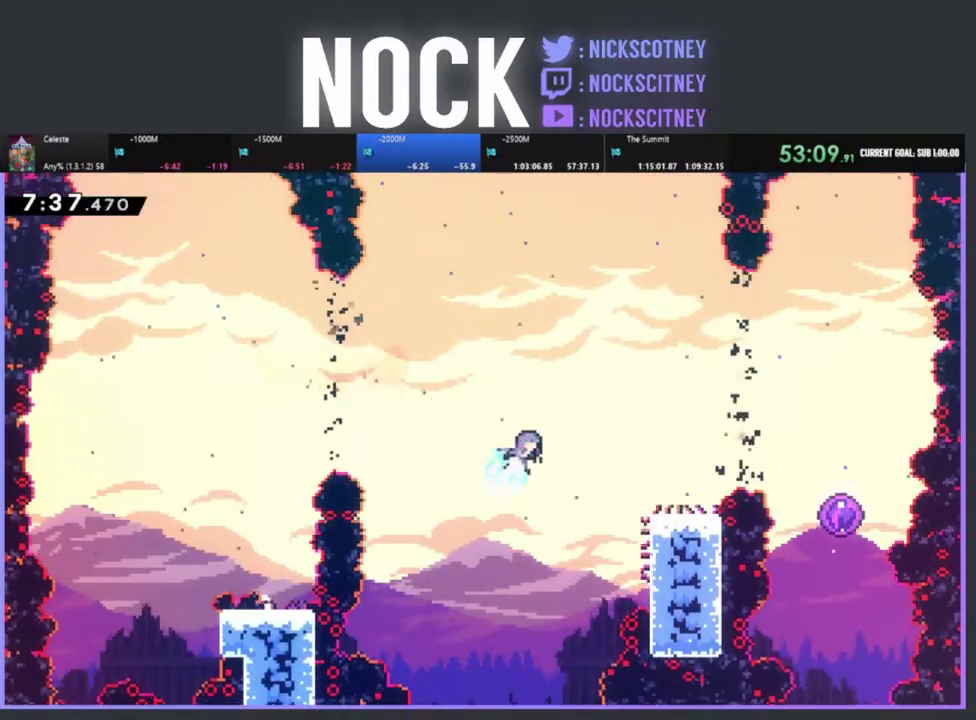
{"buttons": [], "left_stick": "center", "events": [[100, "CIRCLE", "up"], [150, "DPAD_UP", "up"], [233, "DPAD_RIGHT", "up"], [367, "DPAD_RIGHT", "down"], [500, "DPAD_RIGHT", "up"]]}
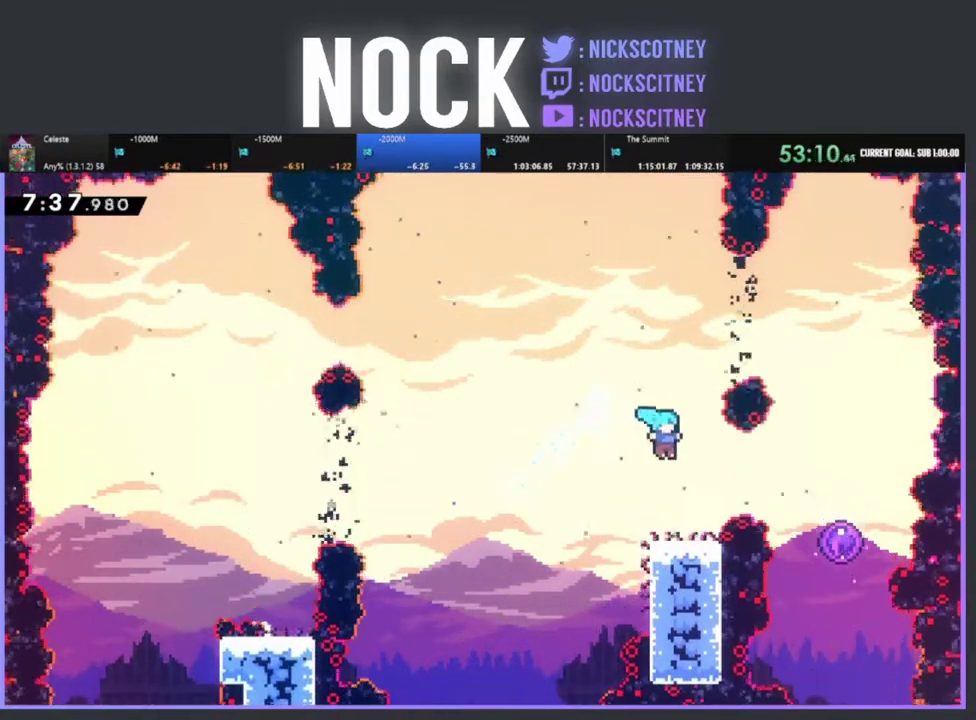
{"buttons": [], "left_stick": "center", "events": []}
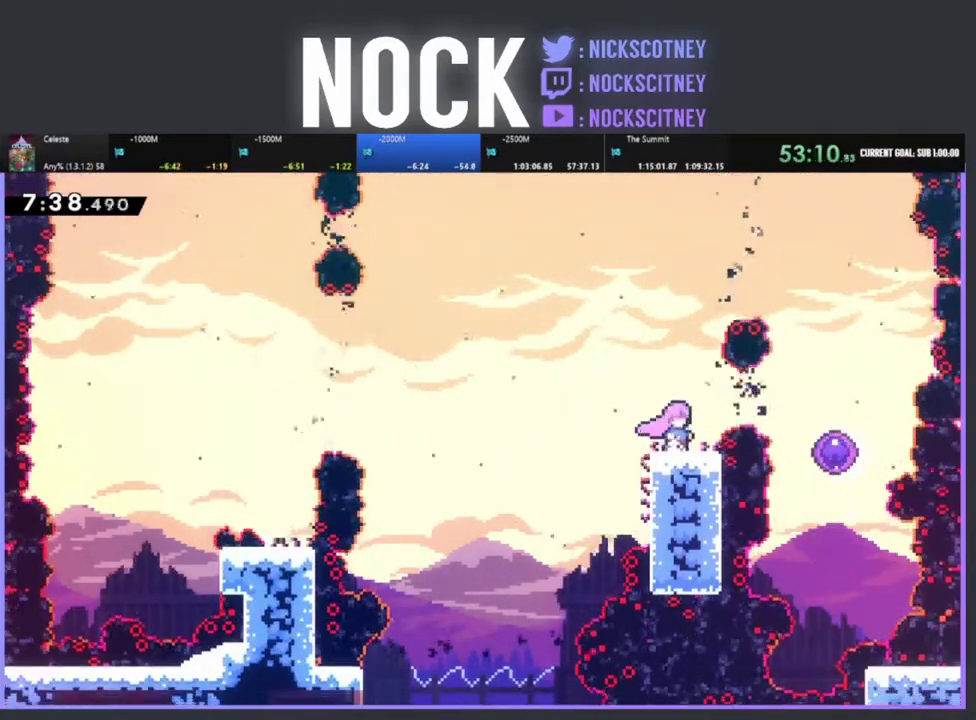
{"buttons": ["R2", "DPAD_RIGHT"], "left_stick": "center", "events": [[50, "DPAD_RIGHT", "down"], [50, "R2", "down"], [67, "CROSS", "down"], [283, "CROSS", "up"]]}
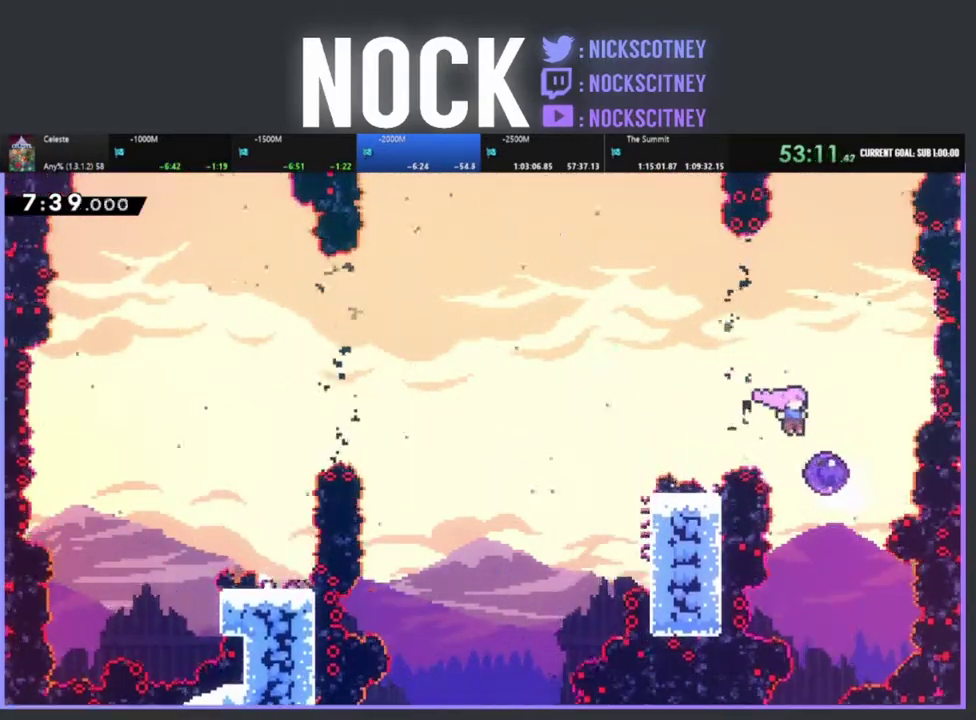
{"buttons": ["R2"], "left_stick": "center", "events": [[83, "DPAD_RIGHT", "up"]]}
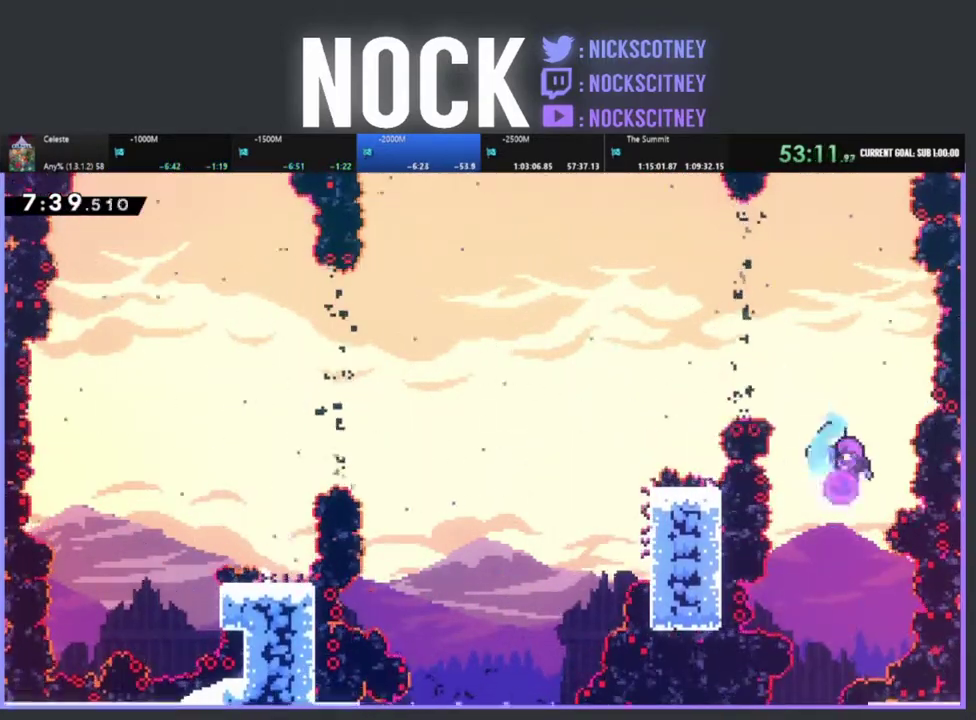
{"buttons": ["R2"], "left_stick": "center", "events": []}
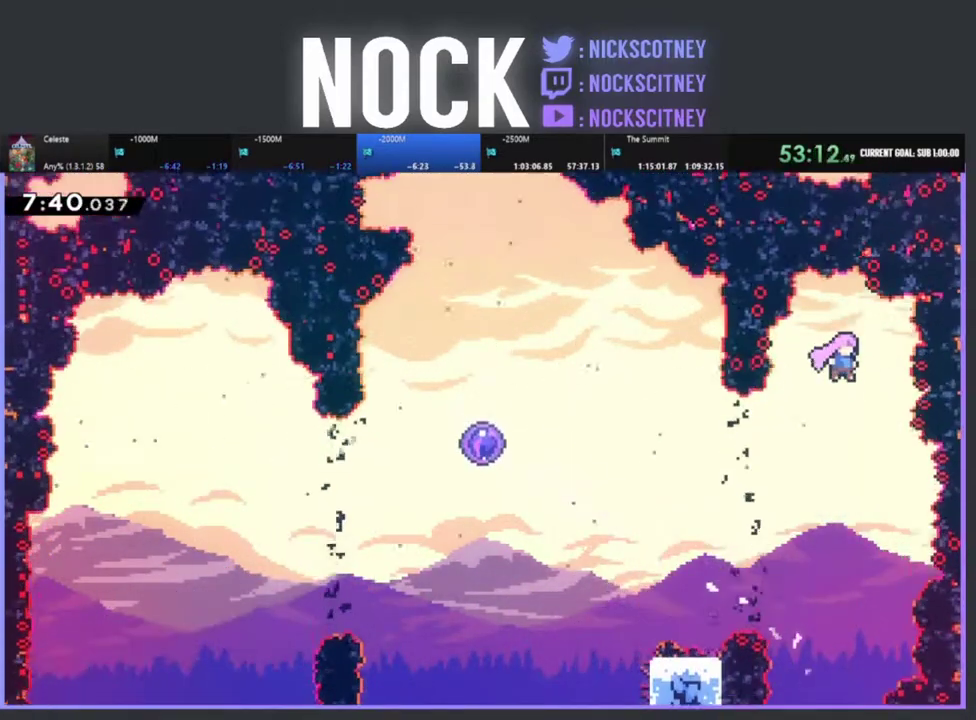
{"buttons": ["CIRCLE", "DPAD_UP", "DPAD_LEFT"], "left_stick": "center", "events": [[50, "R2", "up"], [333, "DPAD_LEFT", "down"], [433, "CIRCLE", "down"], [433, "DPAD_UP", "down"]]}
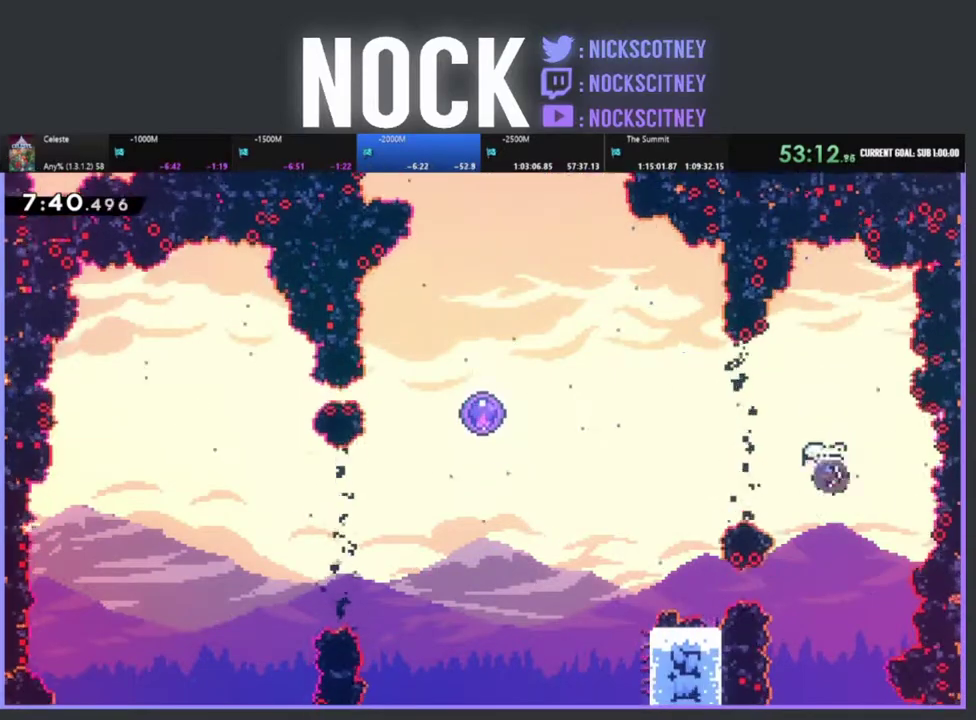
{"buttons": ["DPAD_UP", "DPAD_LEFT"], "left_stick": "center", "events": [[117, "CIRCLE", "up"]]}